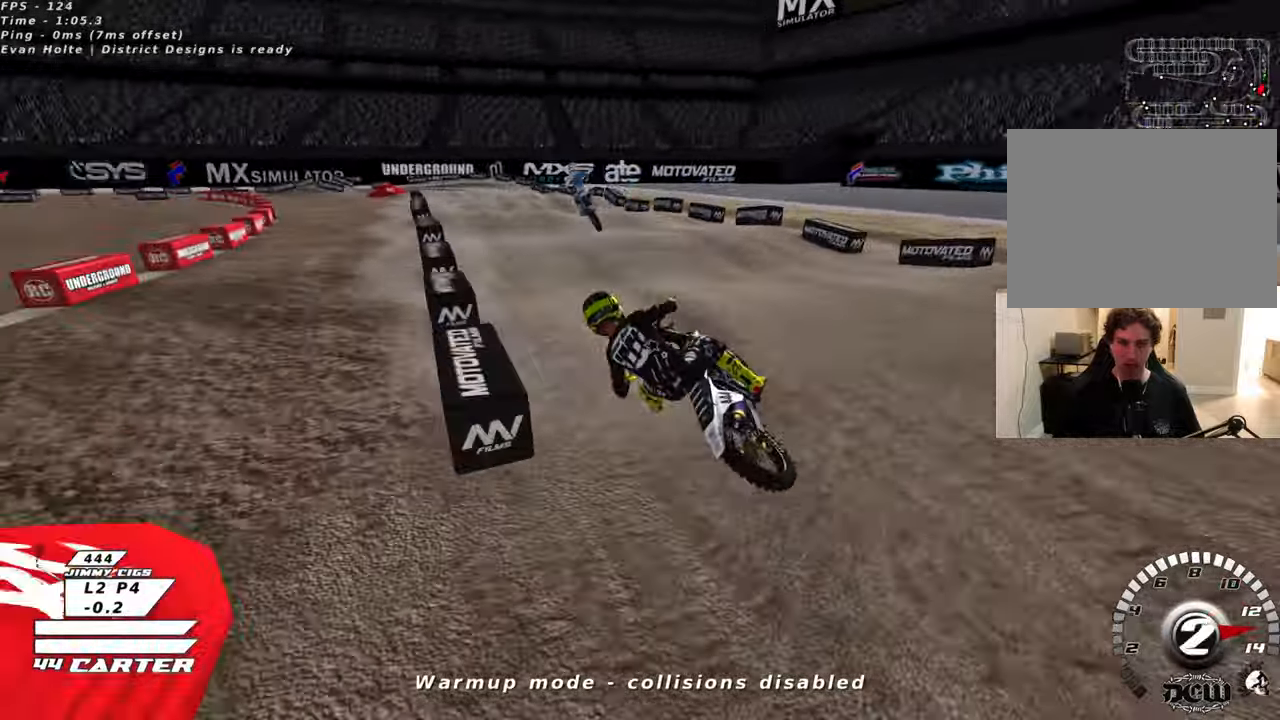
Gameplay with a controller (Xbox layout); each line is a JSON object with the inputs held at the frame after it. "events" lists button and stick changes between this image and that frame as [ms after this image, input, new state], when the widget could be followed in between.
{"buttons": ["R2"], "left_stick": "up", "right_stick": "center", "events": [[83, "left_stick", "down"], [116, "A", "up"], [183, "A", "down"], [200, "left_stick", "up"], [283, "A", "up"]]}
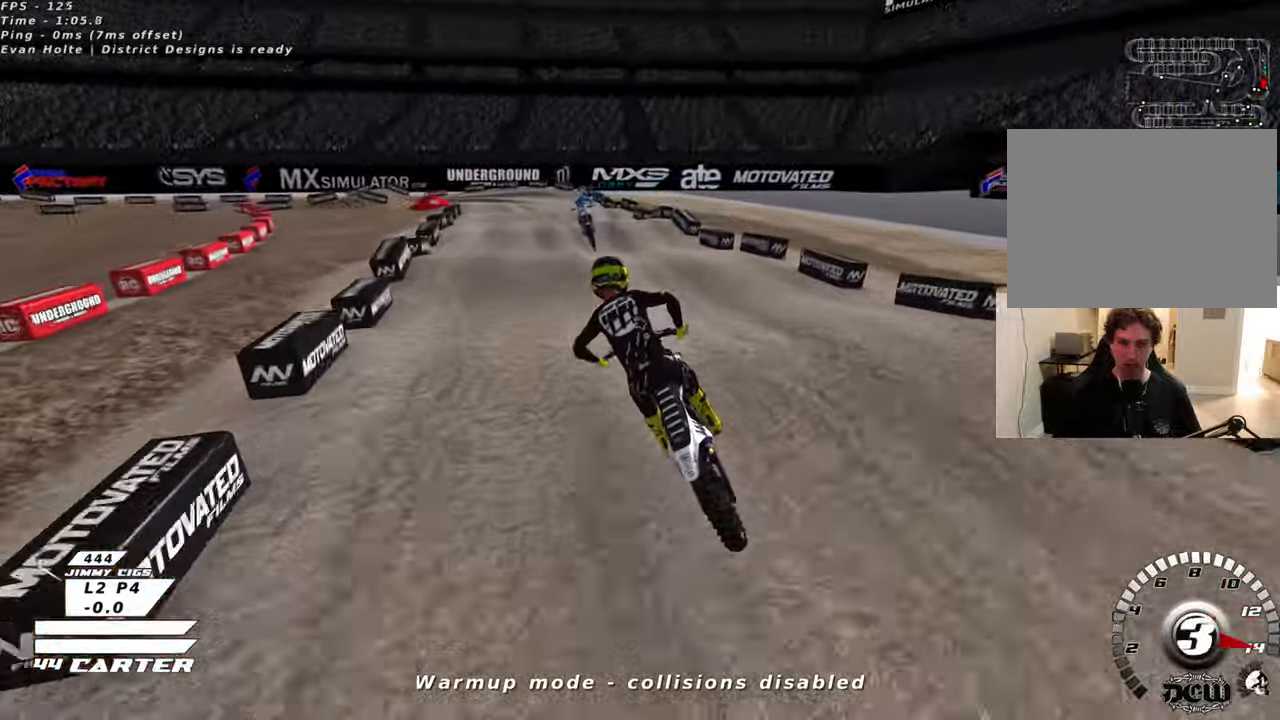
{"buttons": ["R2"], "left_stick": "down", "right_stick": "center", "events": [[100, "left_stick", "center"], [300, "left_stick", "up"], [400, "left_stick", "center"], [450, "left_stick", "down"]]}
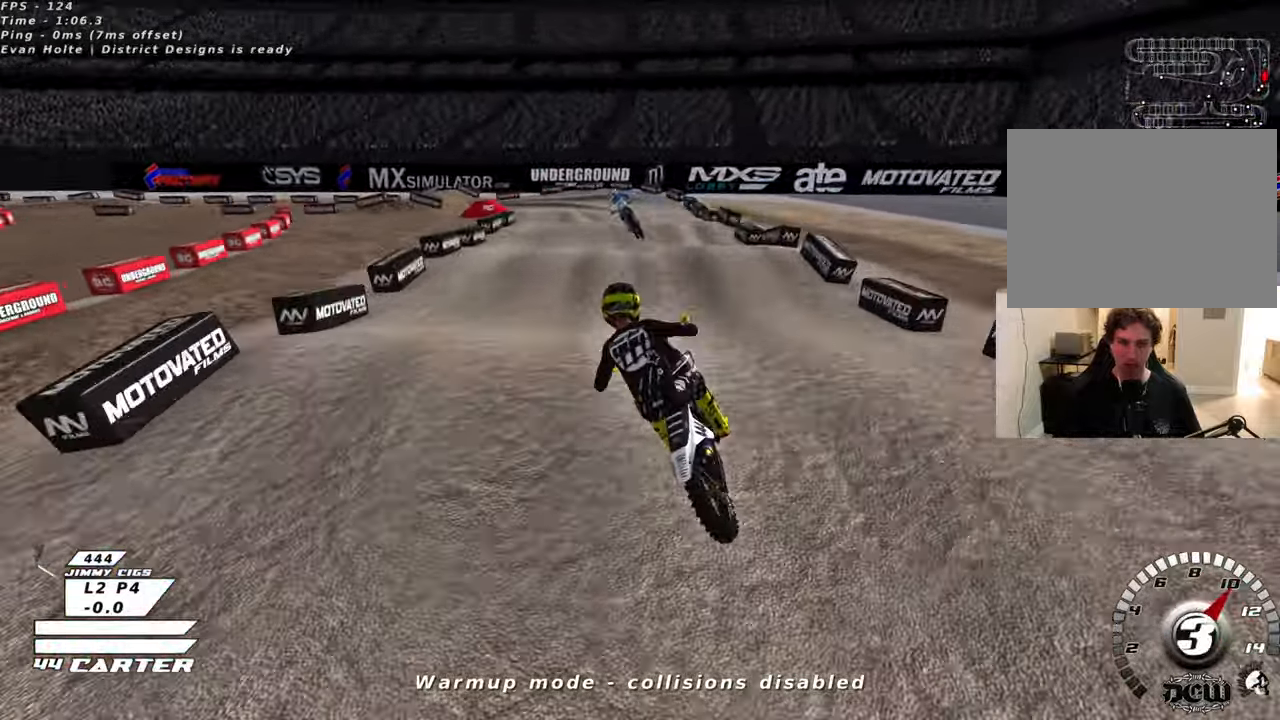
{"buttons": ["R2"], "left_stick": "down", "right_stick": "center", "events": [[33, "A", "down"], [33, "L2", "down"], [66, "left_stick", "up-left"], [133, "L2", "up"], [150, "A", "up"], [166, "left_stick", "up"], [316, "X", "down"], [366, "left_stick", "right"], [400, "X", "up"], [433, "left_stick", "down"]]}
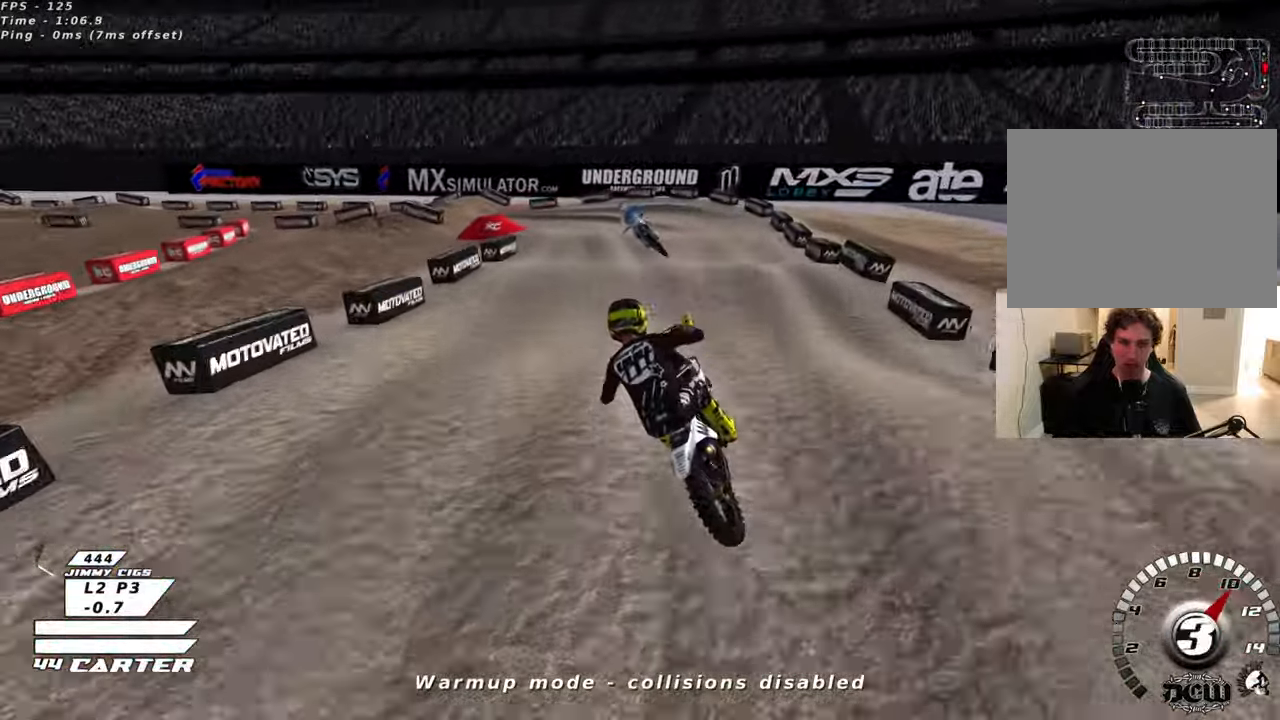
{"buttons": ["R2"], "left_stick": "down", "right_stick": "center", "events": [[83, "X", "down"], [150, "left_stick", "center"], [166, "X", "up"], [183, "R2", "up"], [233, "left_stick", "up"], [333, "left_stick", "center"], [400, "left_stick", "down"], [450, "R2", "down"]]}
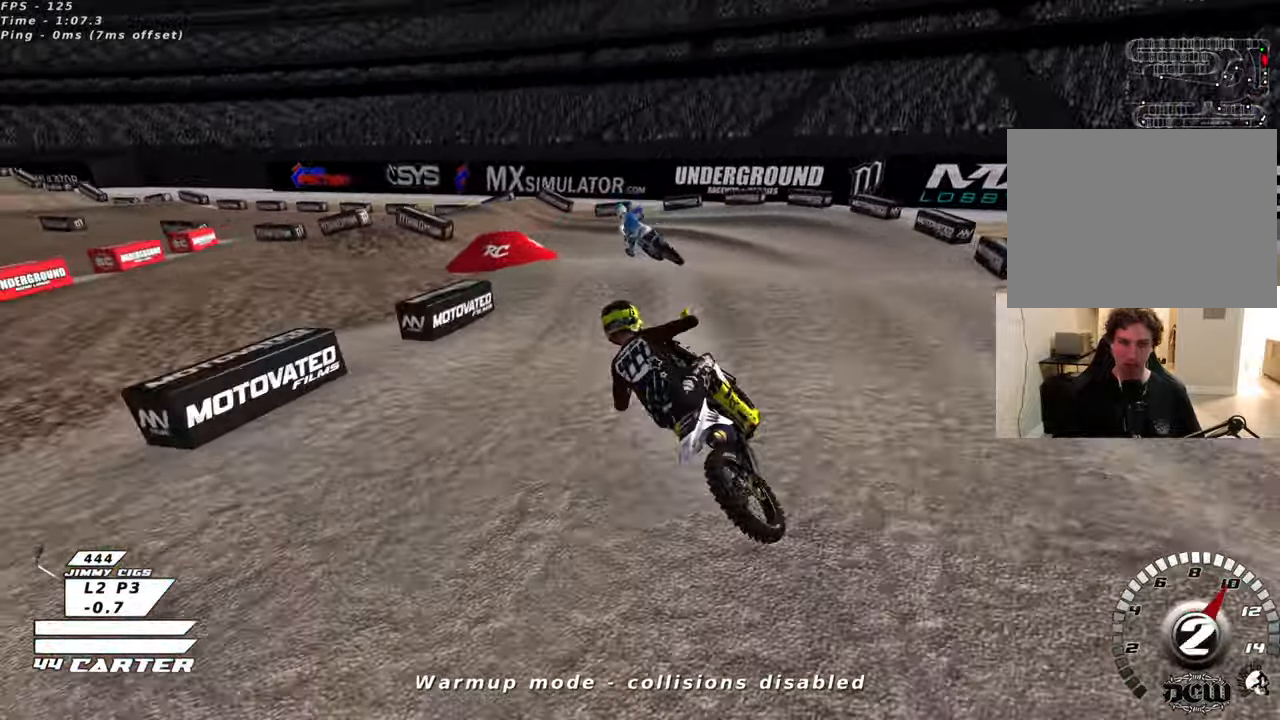
{"buttons": ["R2"], "left_stick": "down", "right_stick": "center", "events": [[50, "R2", "up"], [116, "left_stick", "center"], [183, "left_stick", "up"], [200, "X", "down"], [266, "R2", "down"], [266, "X", "up"], [316, "left_stick", "right"], [383, "left_stick", "down"]]}
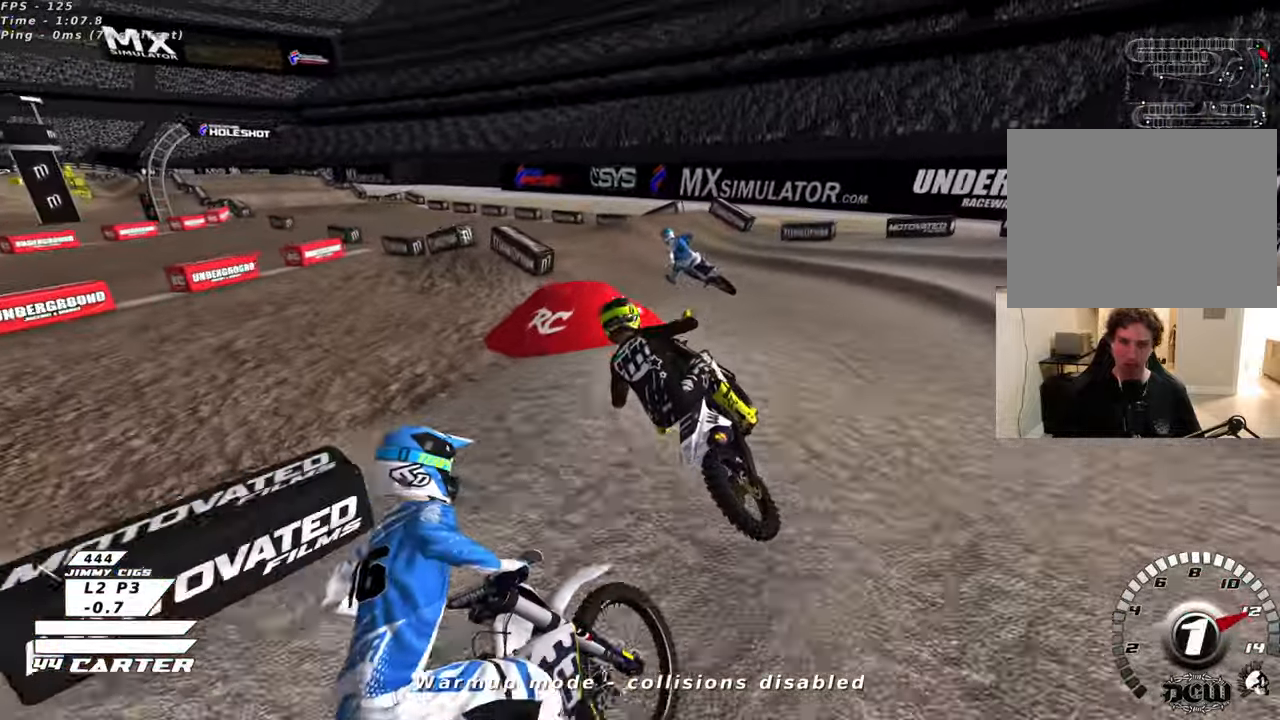
{"buttons": ["R2"], "left_stick": "up-left", "right_stick": "center", "events": [[50, "left_stick", "right"], [150, "left_stick", "up"], [216, "left_stick", "up-left"]]}
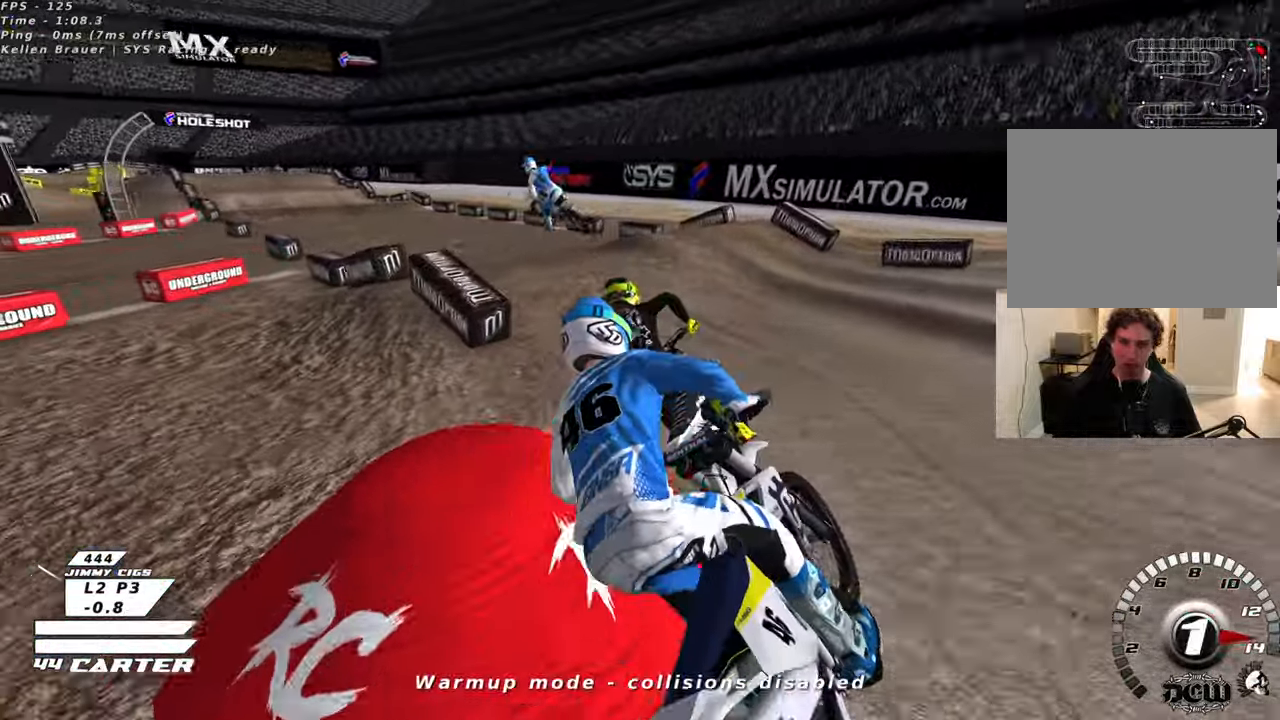
{"buttons": ["R2"], "left_stick": "right", "right_stick": "center", "events": [[100, "A", "down"], [116, "left_stick", "up"], [250, "A", "up"], [316, "left_stick", "center"], [383, "left_stick", "down"], [483, "left_stick", "right"]]}
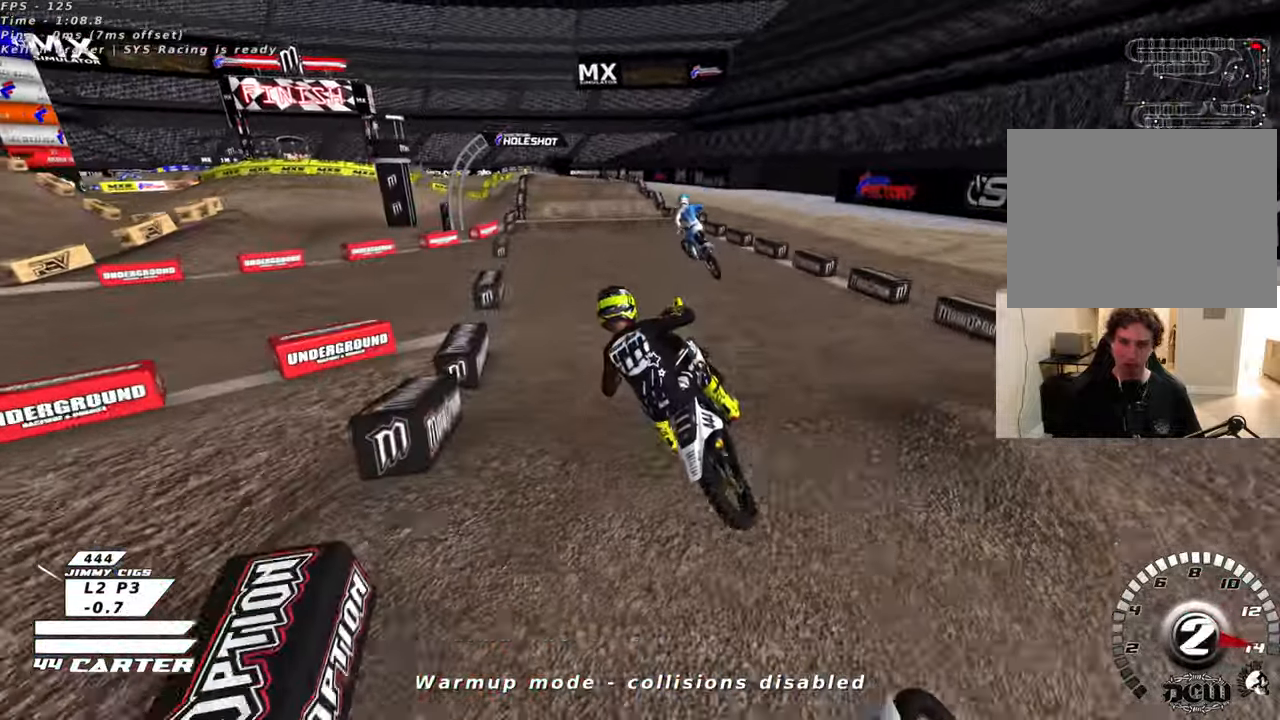
{"buttons": ["R2"], "left_stick": "up-right", "right_stick": "left", "events": [[116, "left_stick", "up-right"], [266, "right_stick", "left"]]}
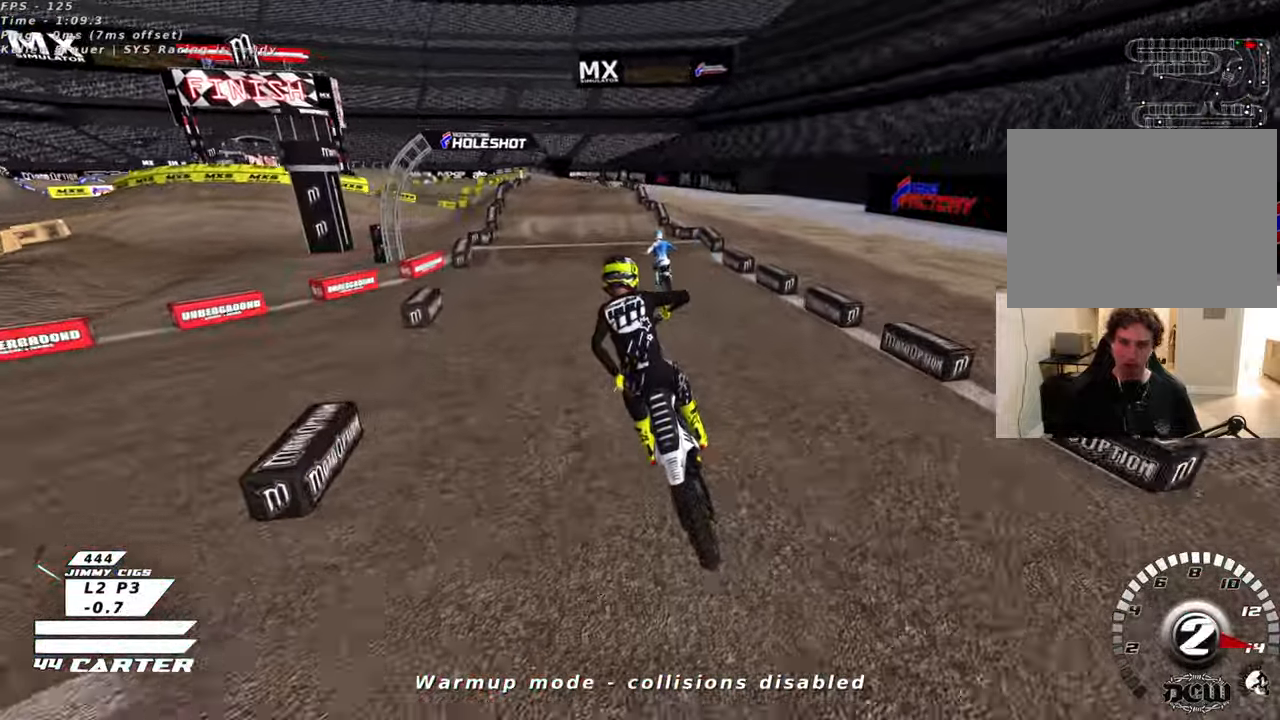
{"buttons": ["R2"], "left_stick": "center", "right_stick": "left", "events": [[133, "left_stick", "up"], [366, "left_stick", "center"]]}
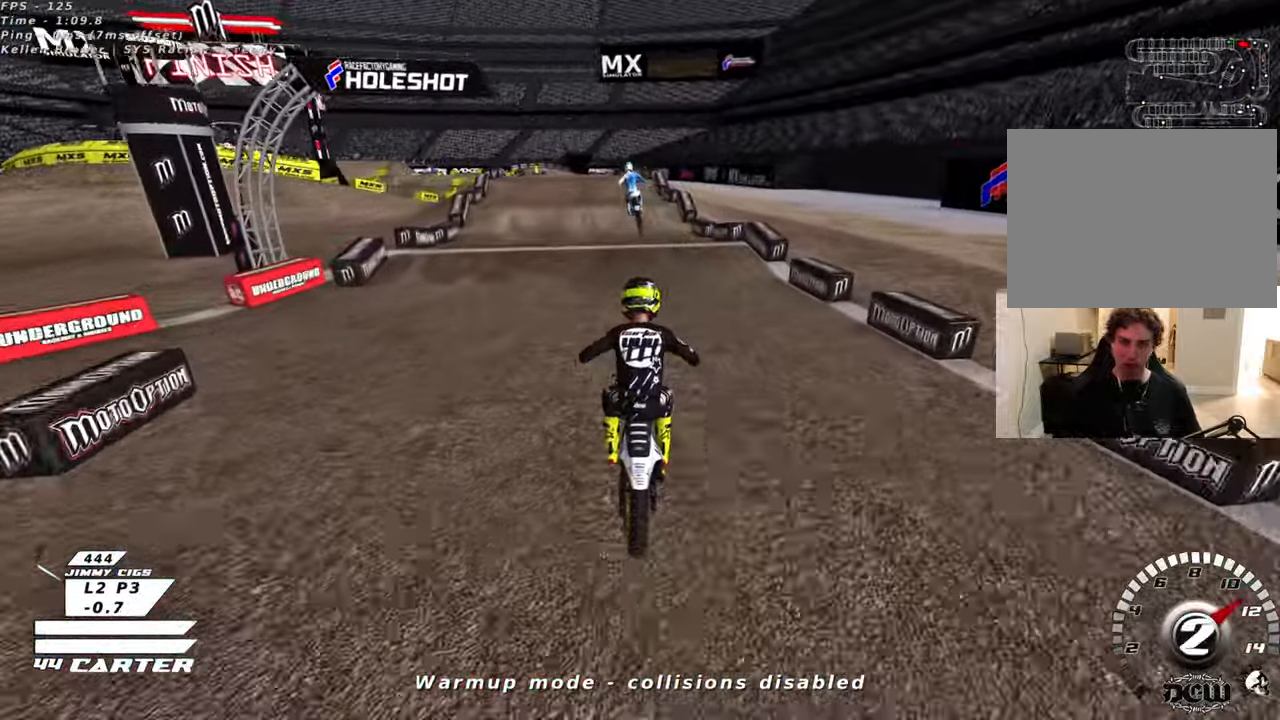
{"buttons": ["R2"], "left_stick": "down", "right_stick": "center", "events": [[183, "left_stick", "up-left"], [250, "right_stick", "center"], [383, "left_stick", "down"]]}
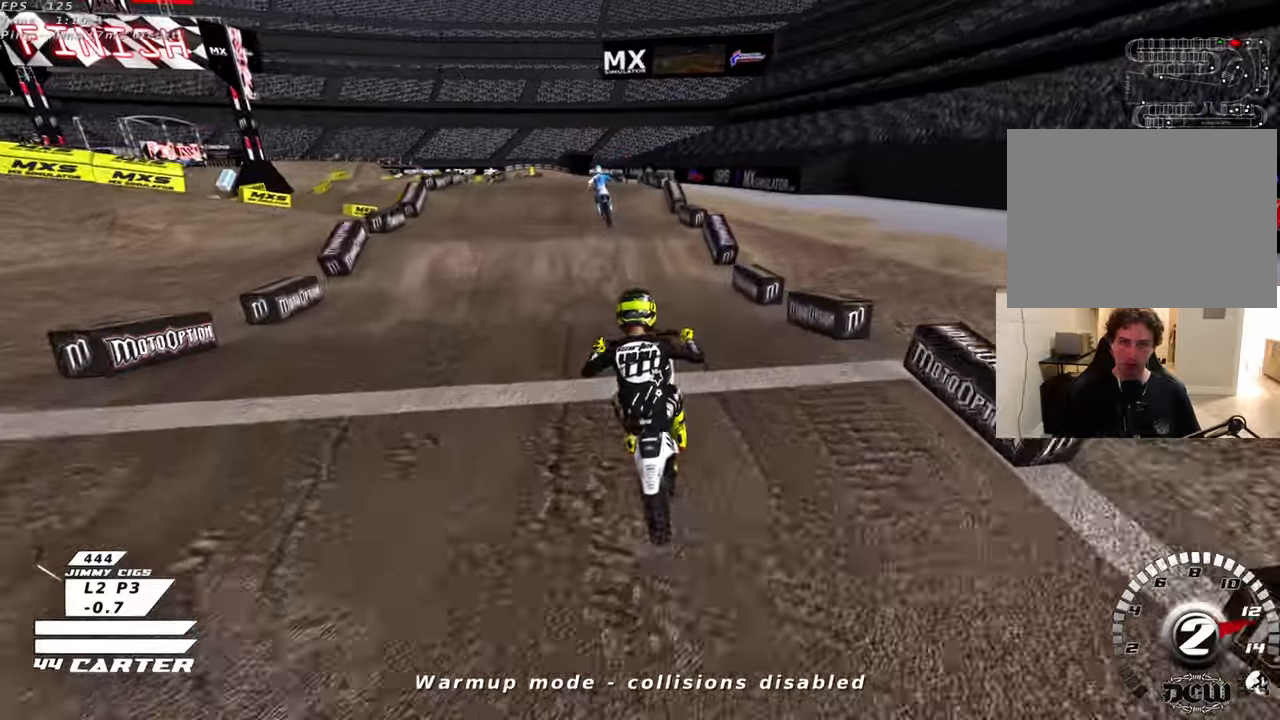
{"buttons": [], "left_stick": "center", "right_stick": "center", "events": [[16, "A", "down"], [33, "left_stick", "up"], [116, "A", "up"], [233, "R2", "up"], [333, "left_stick", "center"]]}
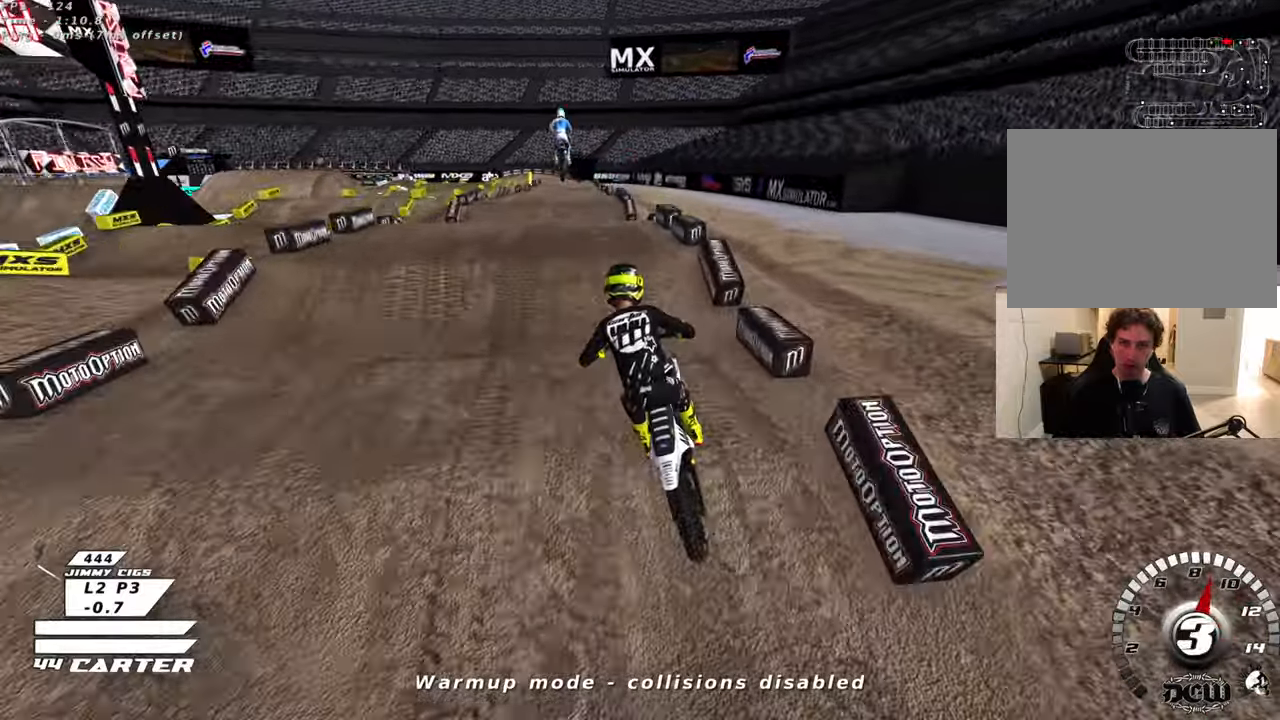
{"buttons": ["A", "R2"], "left_stick": "down-left", "right_stick": "center", "events": [[50, "R2", "down"], [100, "left_stick", "up"], [283, "left_stick", "down"], [333, "A", "down"], [333, "left_stick", "down-left"], [433, "A", "up"], [500, "A", "down"]]}
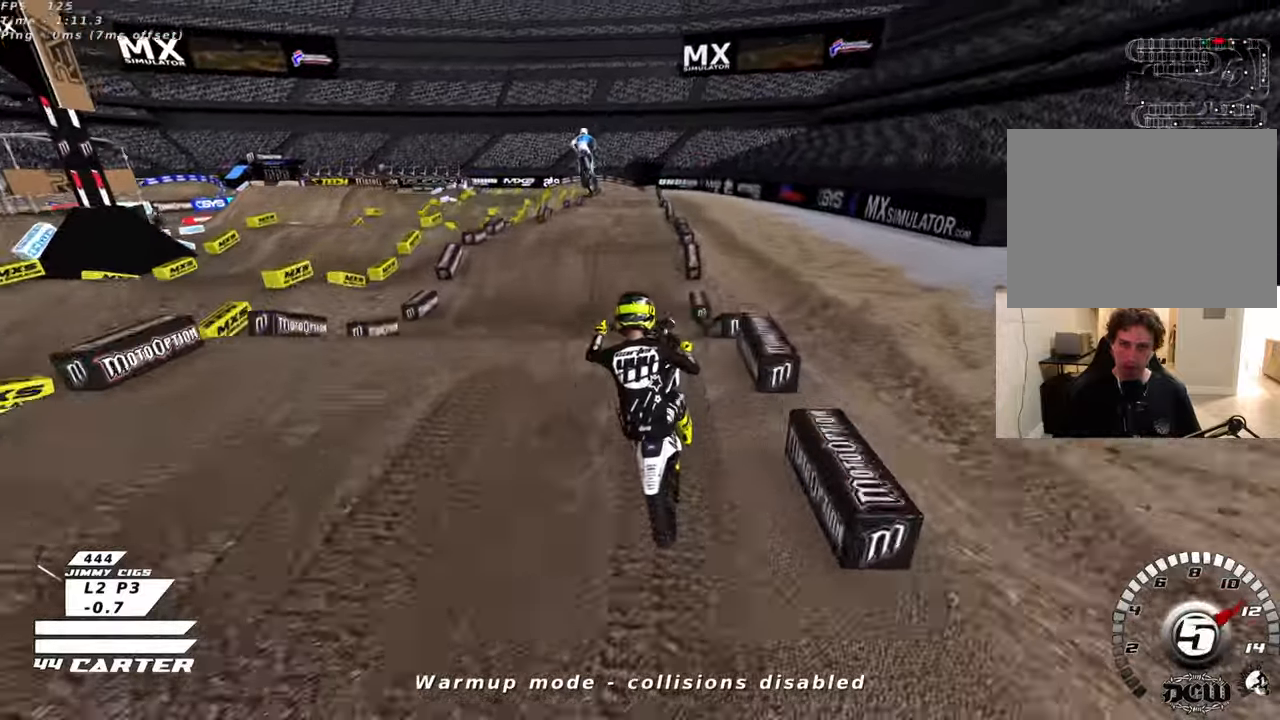
{"buttons": ["L1"], "left_stick": "down", "right_stick": "center", "events": [[100, "A", "up"], [266, "A", "down"], [366, "L1", "down"], [383, "A", "up"], [466, "R2", "up"], [483, "left_stick", "down"]]}
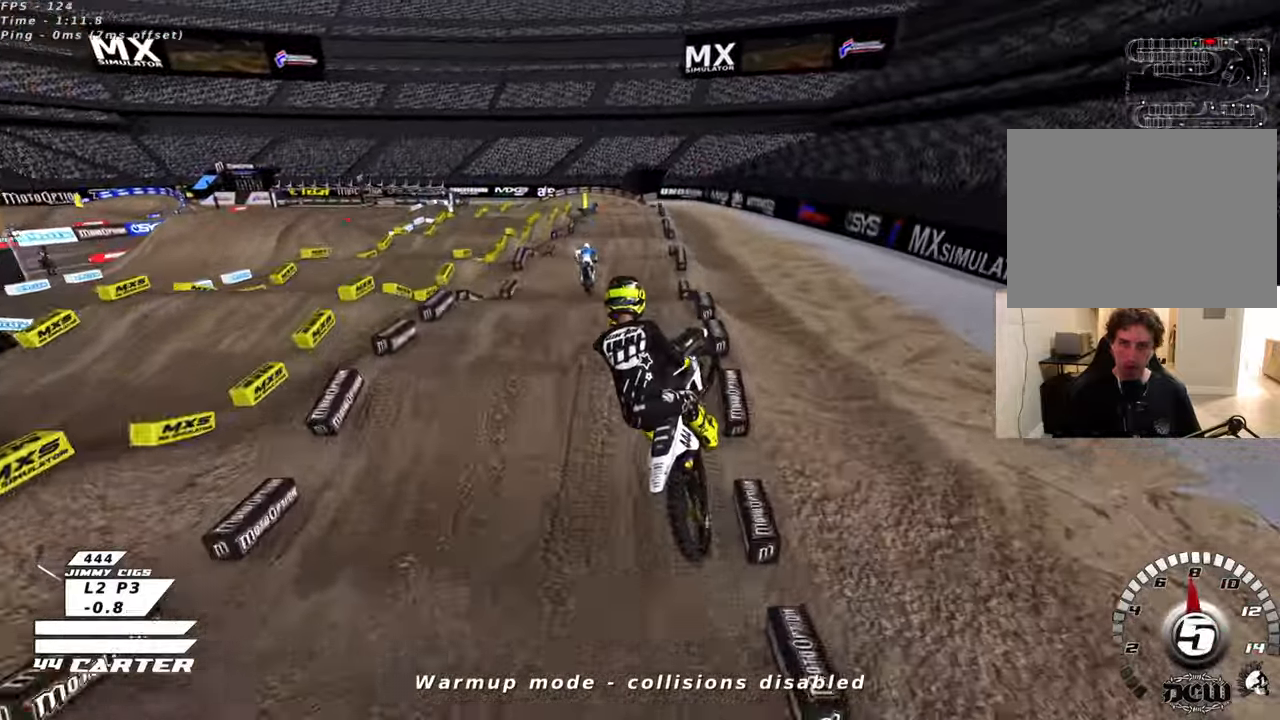
{"buttons": ["R2"], "left_stick": "center", "right_stick": "center", "events": [[16, "L1", "up"], [83, "left_stick", "down-right"], [183, "R2", "down"], [266, "left_stick", "up-right"], [366, "X", "down"], [466, "X", "up"], [466, "left_stick", "center"]]}
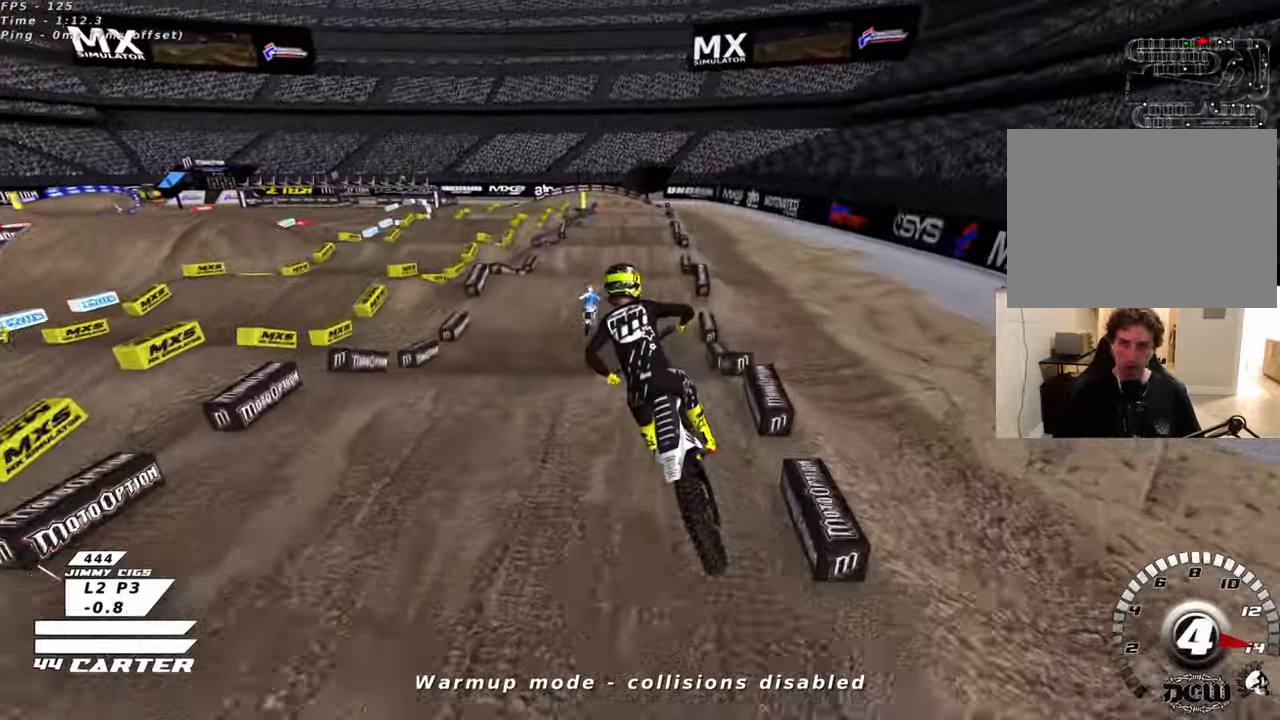
{"buttons": ["R2"], "left_stick": "center", "right_stick": "center", "events": [[150, "left_stick", "up"], [283, "left_stick", "down"], [466, "left_stick", "center"]]}
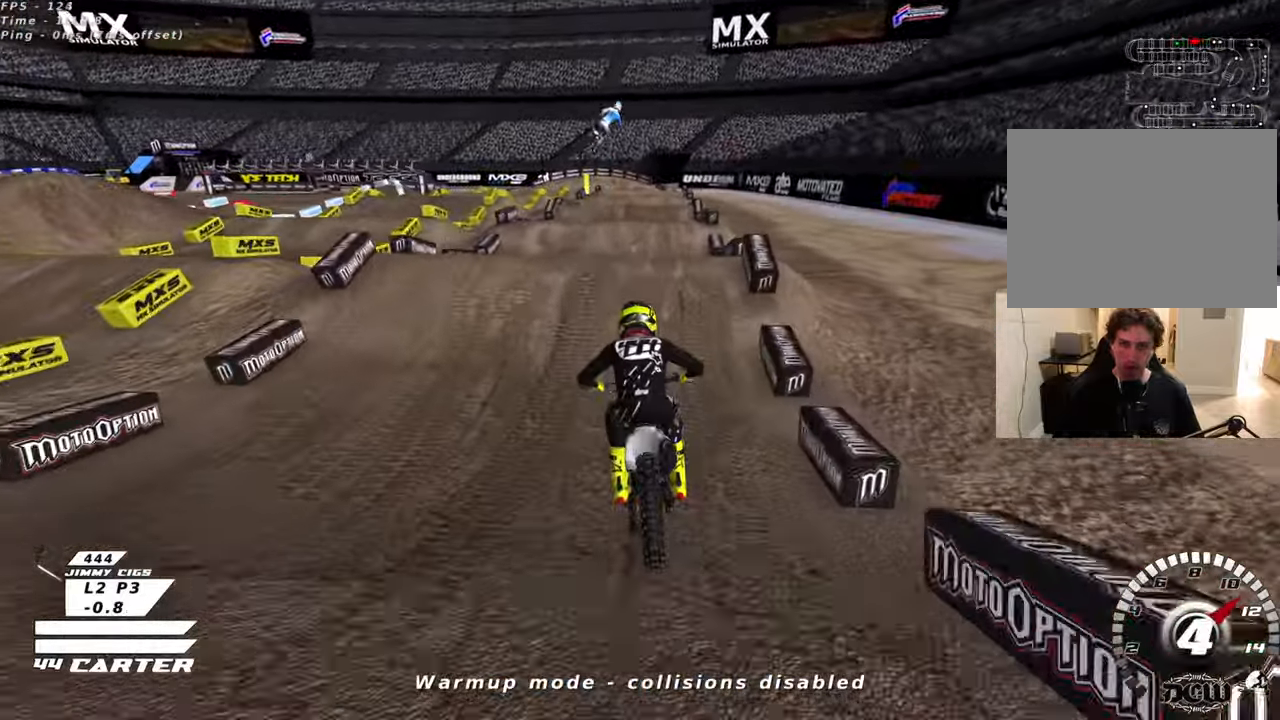
{"buttons": [], "left_stick": "down-left", "right_stick": "center", "events": [[33, "left_stick", "up"], [100, "A", "down"], [200, "A", "up"], [300, "A", "down"], [350, "A", "up"], [383, "R2", "up"], [383, "left_stick", "down-left"]]}
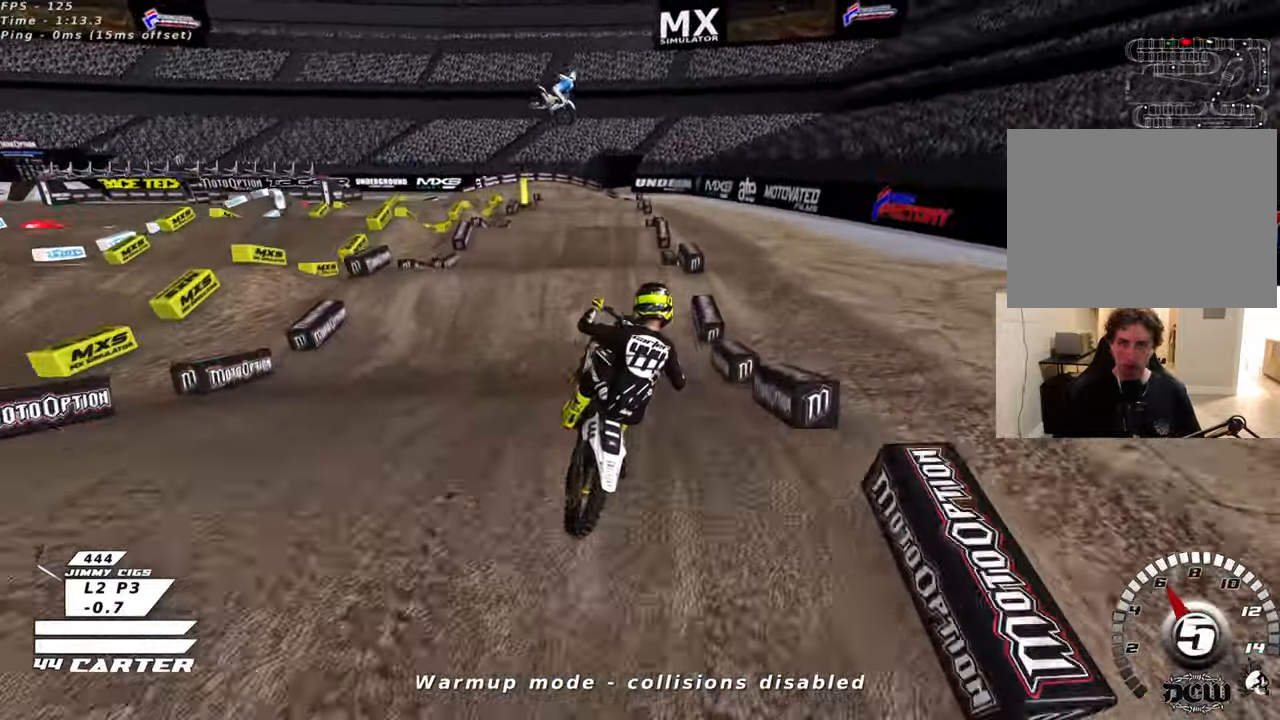
{"buttons": ["R2", "R3"], "left_stick": "left", "right_stick": "left", "events": [[83, "left_stick", "down-right"], [150, "R2", "down"], [250, "A", "down"], [316, "left_stick", "down-left"], [366, "A", "up"], [416, "left_stick", "left"], [500, "R3", "down"], [500, "right_stick", "left"]]}
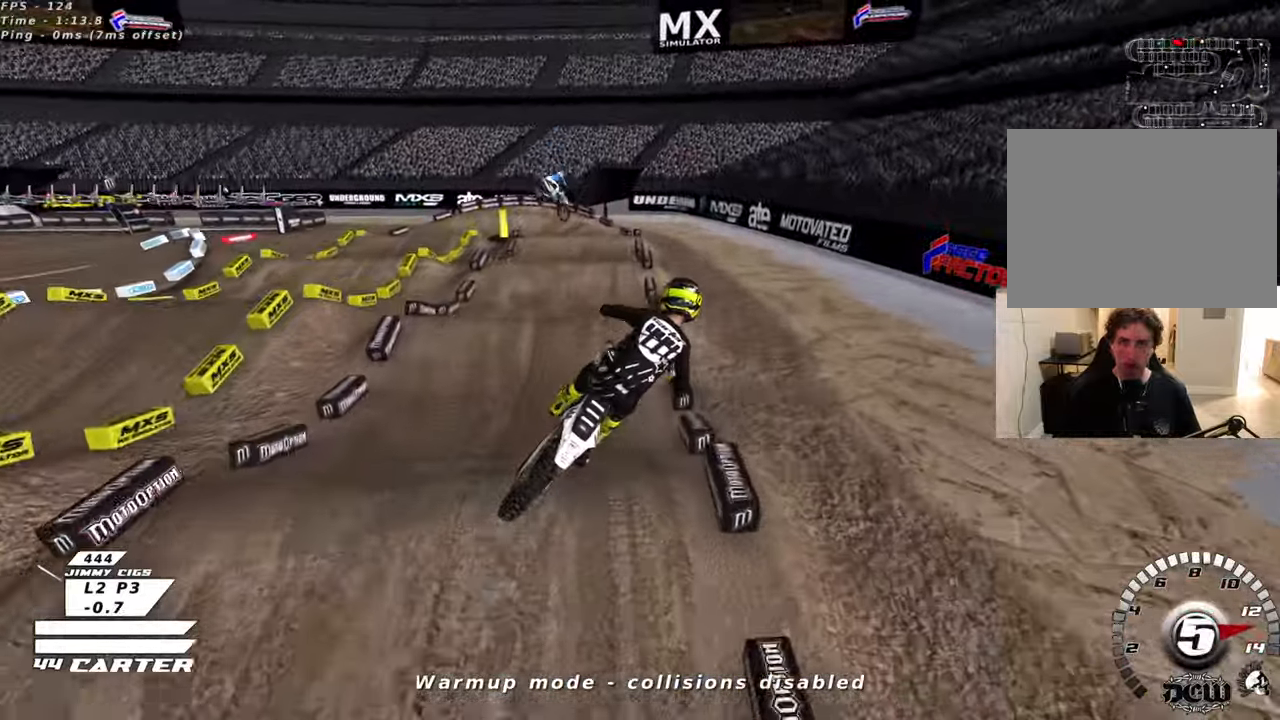
{"buttons": ["R2"], "left_stick": "down-left", "right_stick": "center", "events": [[50, "L1", "down"], [200, "L1", "up"], [216, "R3", "up"], [266, "right_stick", "center"], [433, "left_stick", "down-left"]]}
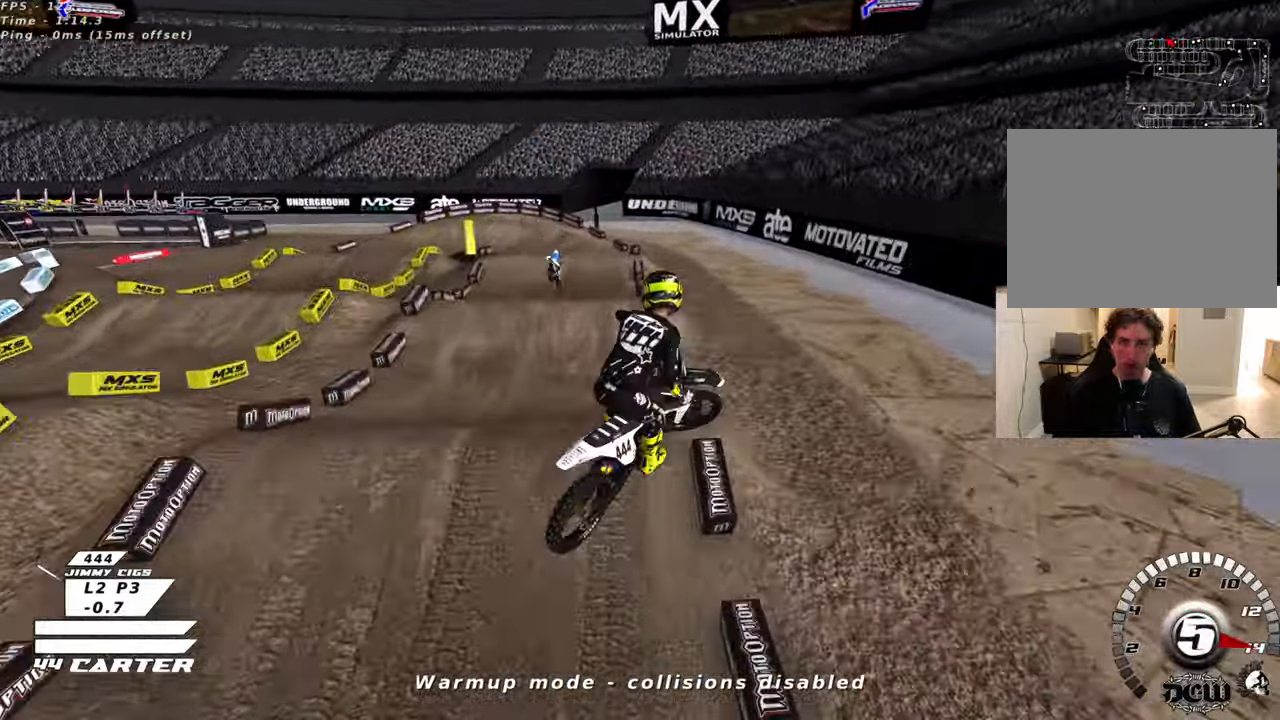
{"buttons": ["X", "R2"], "left_stick": "up-right", "right_stick": "center", "events": [[16, "left_stick", "down"], [183, "left_stick", "down-right"], [266, "X", "down"], [333, "left_stick", "right"], [350, "X", "up"], [450, "left_stick", "up-right"], [466, "X", "down"]]}
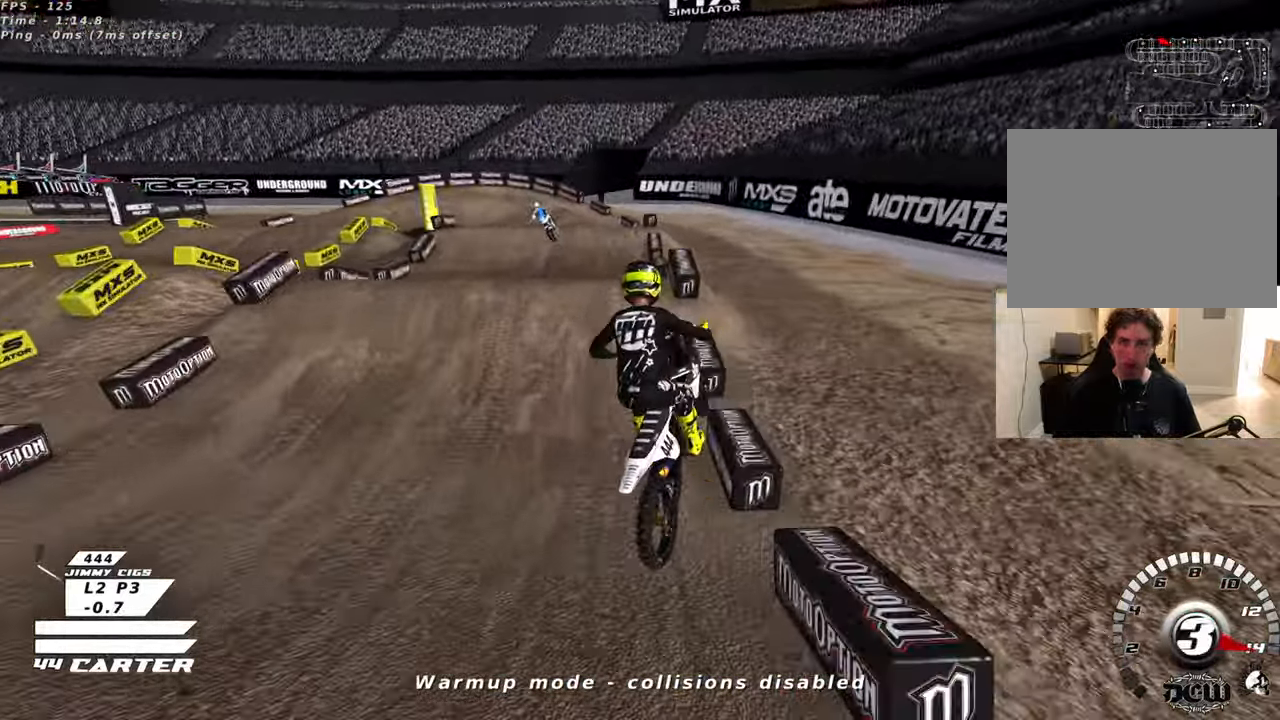
{"buttons": [], "left_stick": "right", "right_stick": "center", "events": [[50, "X", "up"], [100, "left_stick", "up"], [116, "X", "down"], [183, "R2", "up"], [183, "X", "up"], [200, "left_stick", "up-left"], [300, "left_stick", "left"], [466, "left_stick", "right"]]}
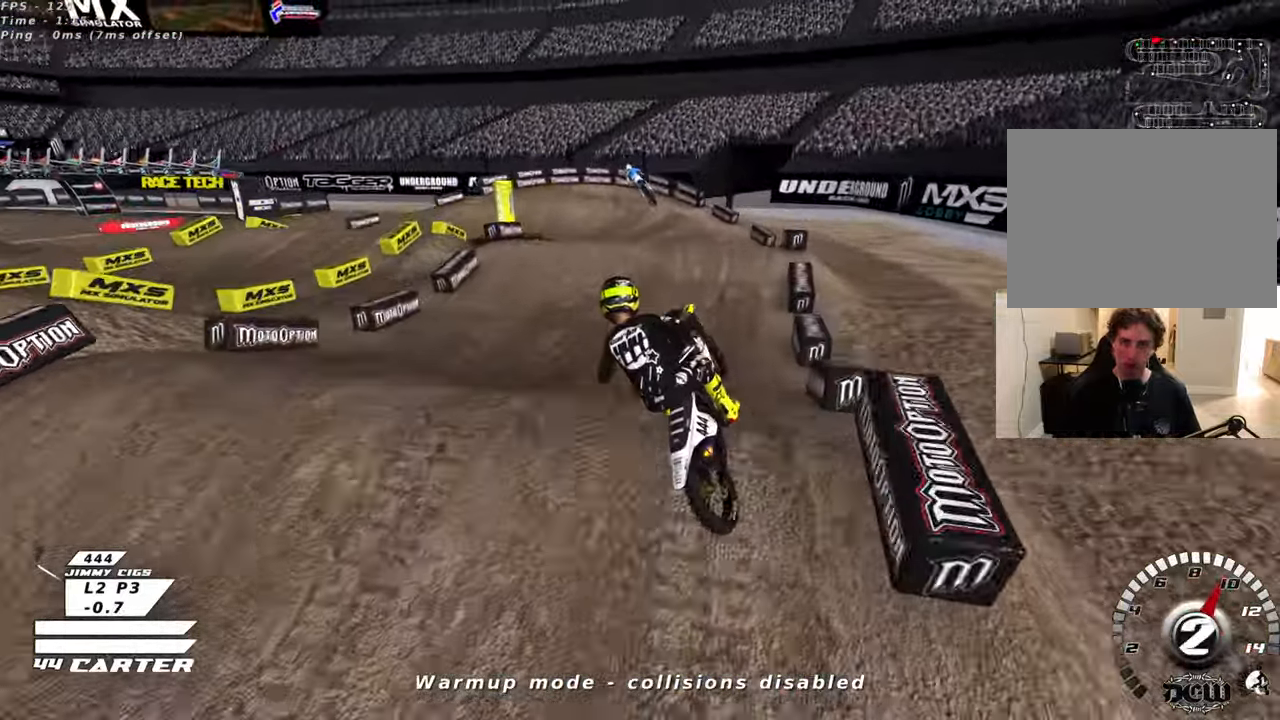
{"buttons": ["A", "R2"], "left_stick": "right", "right_stick": "center", "events": [[50, "left_stick", "down-right"], [133, "R2", "down"], [216, "left_stick", "down"], [283, "A", "down"], [483, "left_stick", "right"]]}
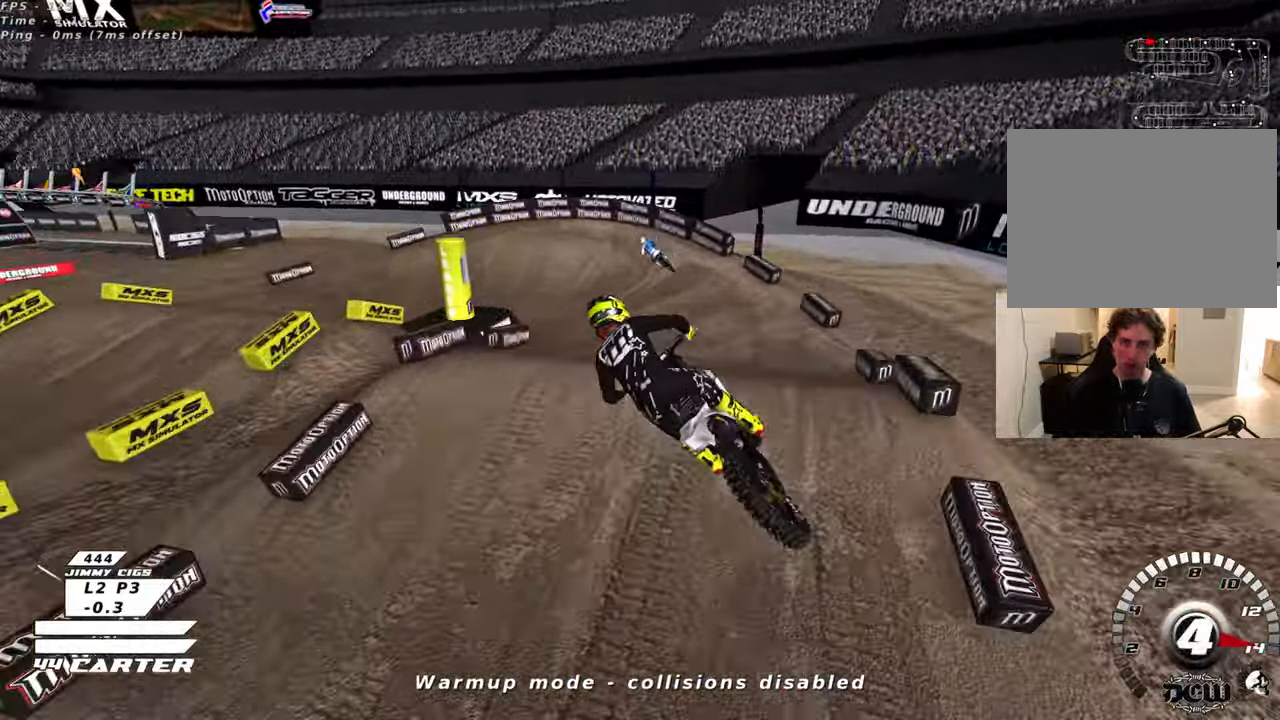
{"buttons": ["R2"], "left_stick": "up-right", "right_stick": "center", "events": [[33, "left_stick", "up-right"], [66, "A", "up"], [183, "right_stick", "down"], [216, "R3", "down"], [233, "right_stick", "down-left"], [450, "R3", "up"], [483, "right_stick", "center"]]}
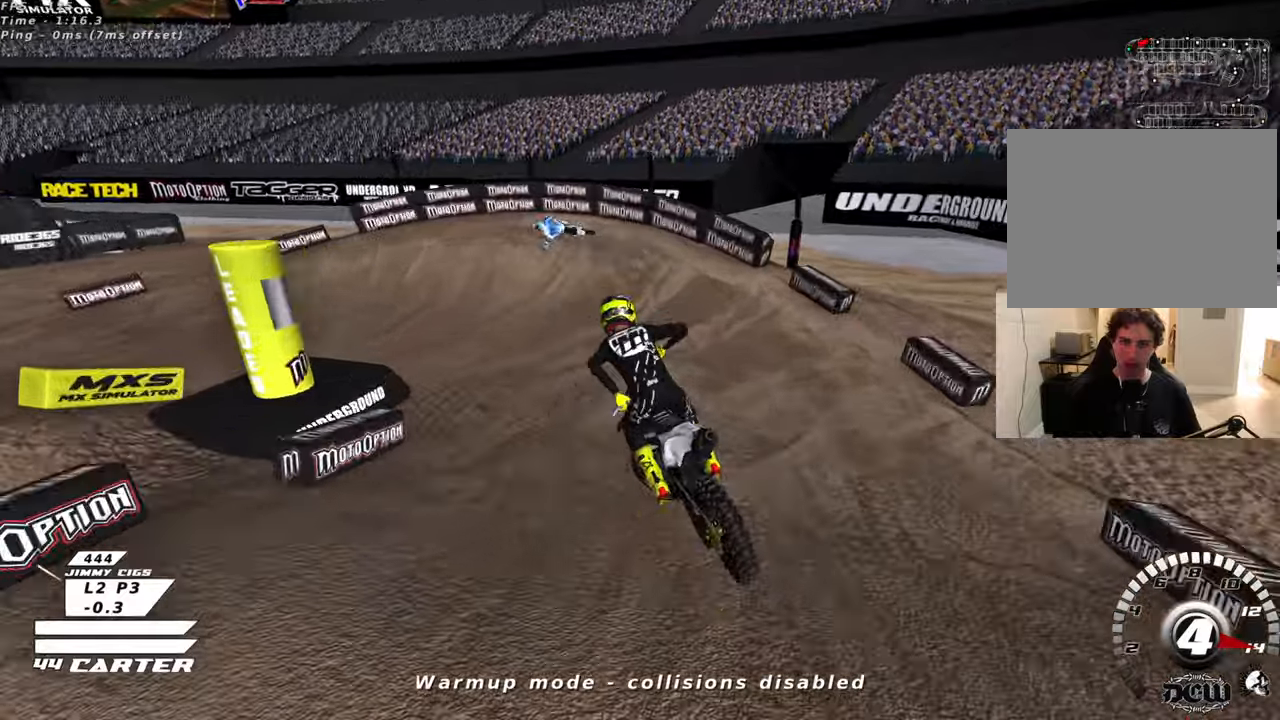
{"buttons": ["X", "R2"], "left_stick": "left", "right_stick": "center", "events": [[16, "left_stick", "up-left"], [133, "X", "down"], [233, "X", "up"], [300, "X", "down"], [416, "X", "up"], [483, "X", "down"], [500, "left_stick", "left"]]}
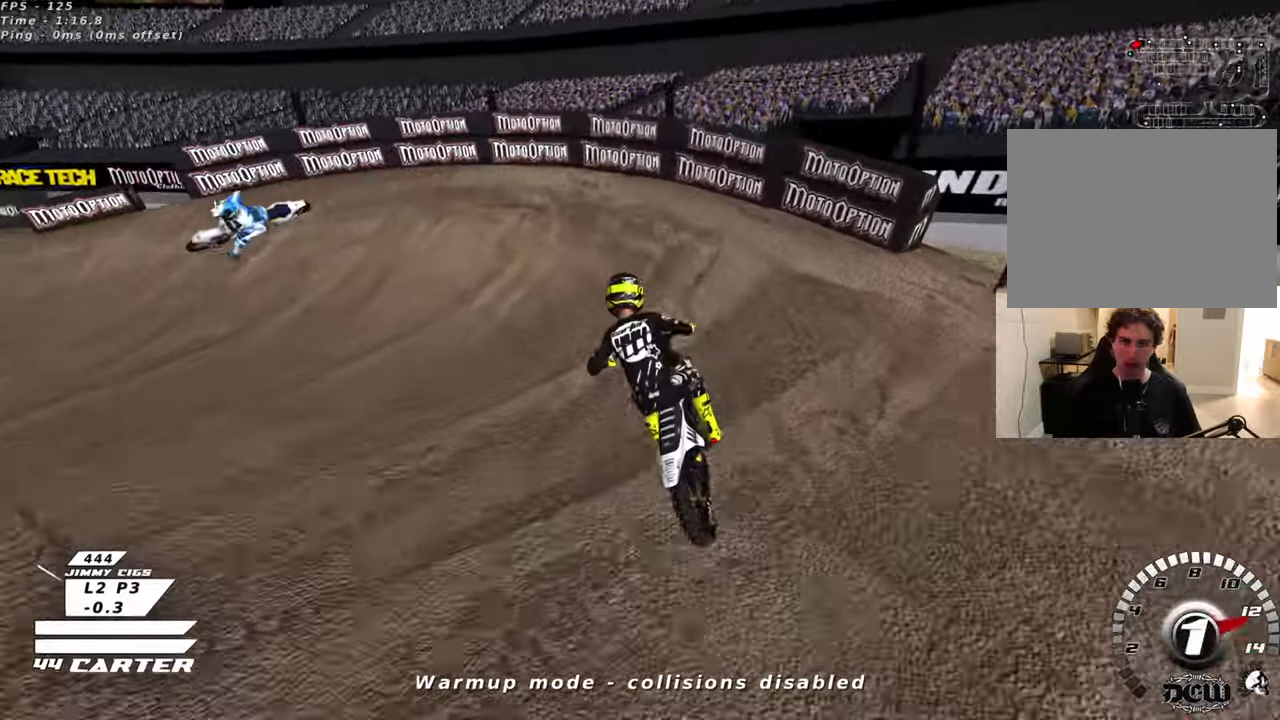
{"buttons": ["R2", "R3"], "left_stick": "left", "right_stick": "left", "events": [[16, "L2", "down"], [50, "R2", "up"], [66, "X", "up"], [150, "X", "down"], [233, "X", "up"], [283, "L2", "up"], [400, "right_stick", "left"], [433, "R2", "down"], [466, "R3", "down"]]}
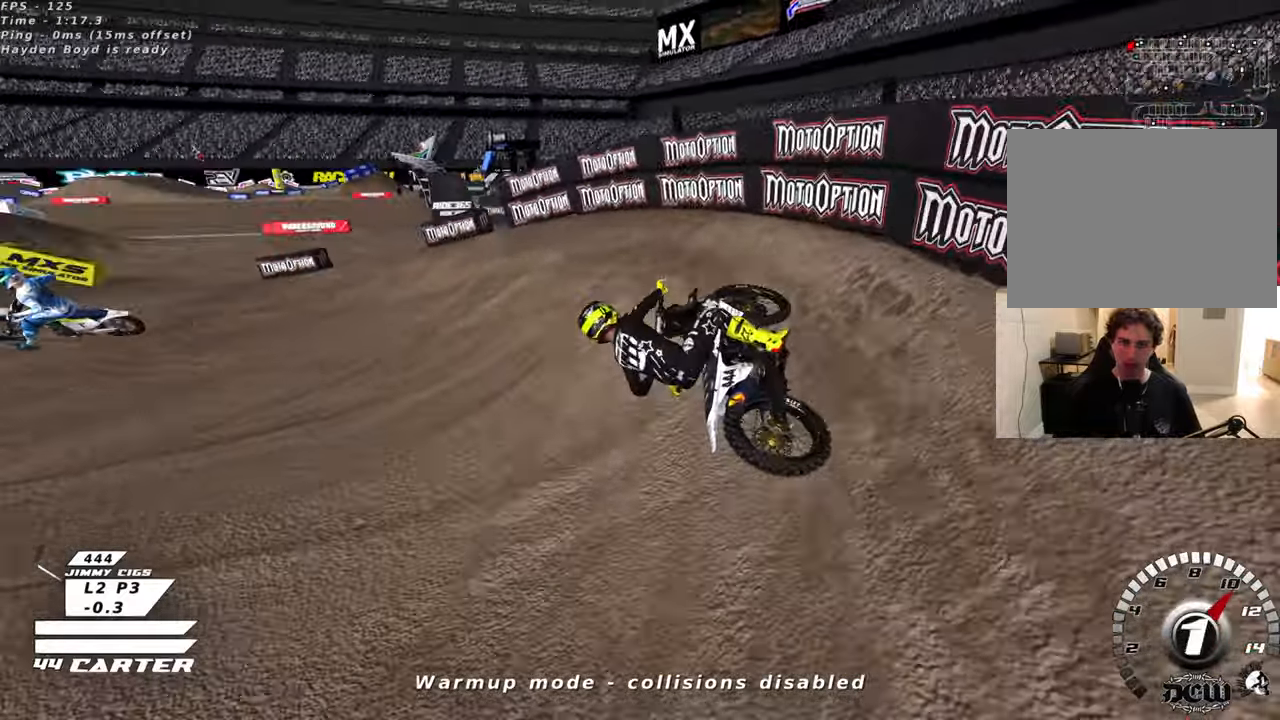
{"buttons": ["R2", "R3"], "left_stick": "center", "right_stick": "left", "events": [[350, "left_stick", "center"]]}
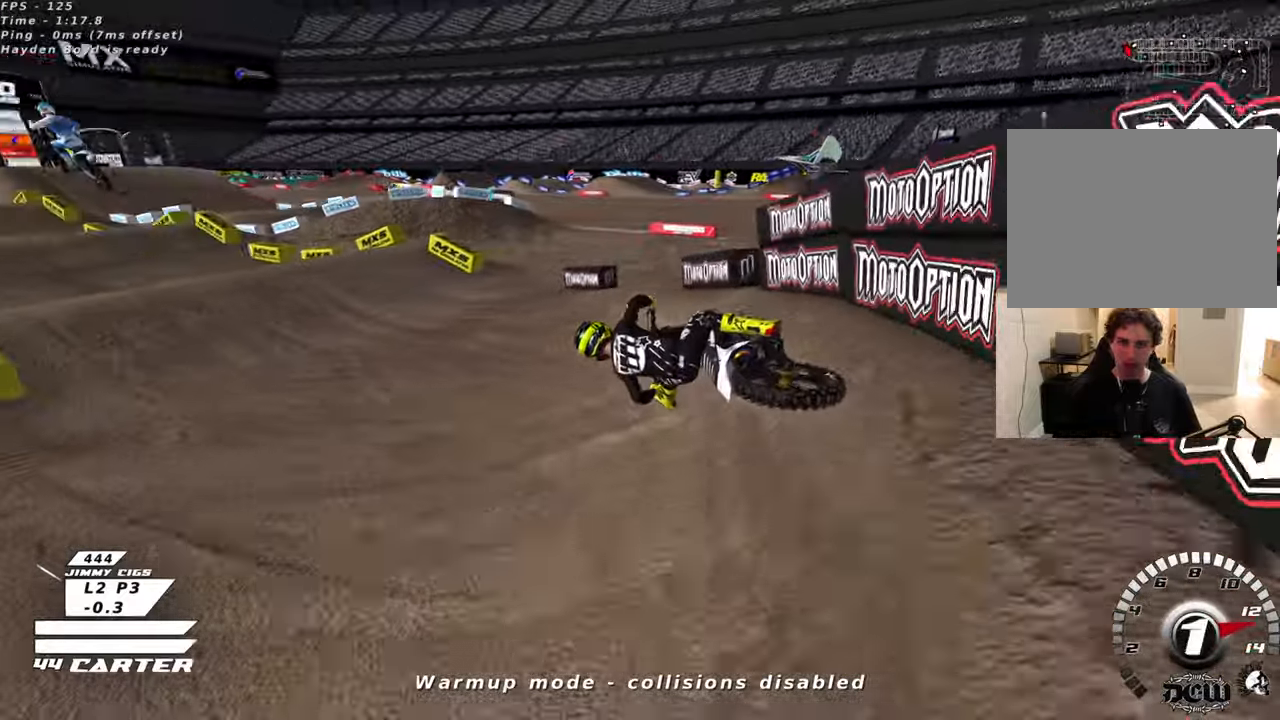
{"buttons": ["A", "R2"], "left_stick": "center", "right_stick": "center", "events": [[66, "R3", "up"], [116, "right_stick", "center"], [150, "left_stick", "right"], [233, "A", "down"], [366, "A", "up"], [400, "left_stick", "center"], [466, "A", "down"]]}
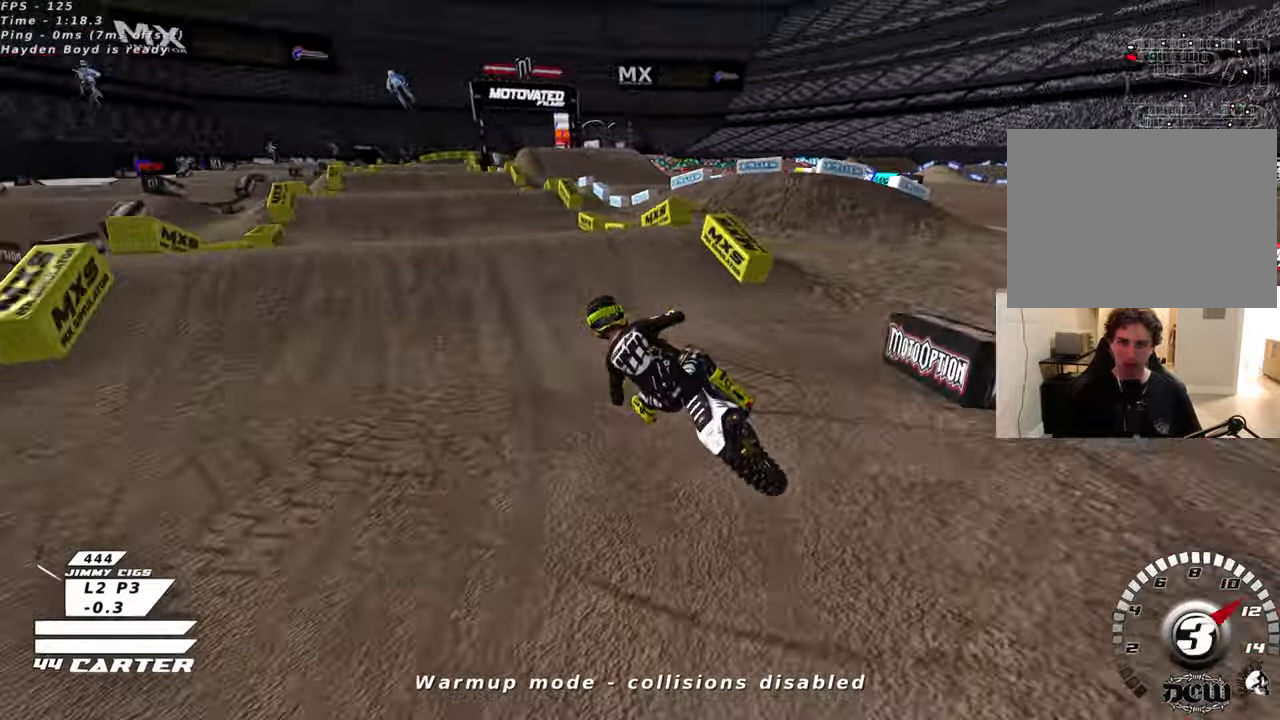
{"buttons": [], "left_stick": "left", "right_stick": "center", "events": [[33, "left_stick", "up-right"], [100, "A", "up"], [216, "left_stick", "down-right"], [316, "left_stick", "left"], [333, "A", "down"], [416, "A", "up"], [450, "R2", "up"]]}
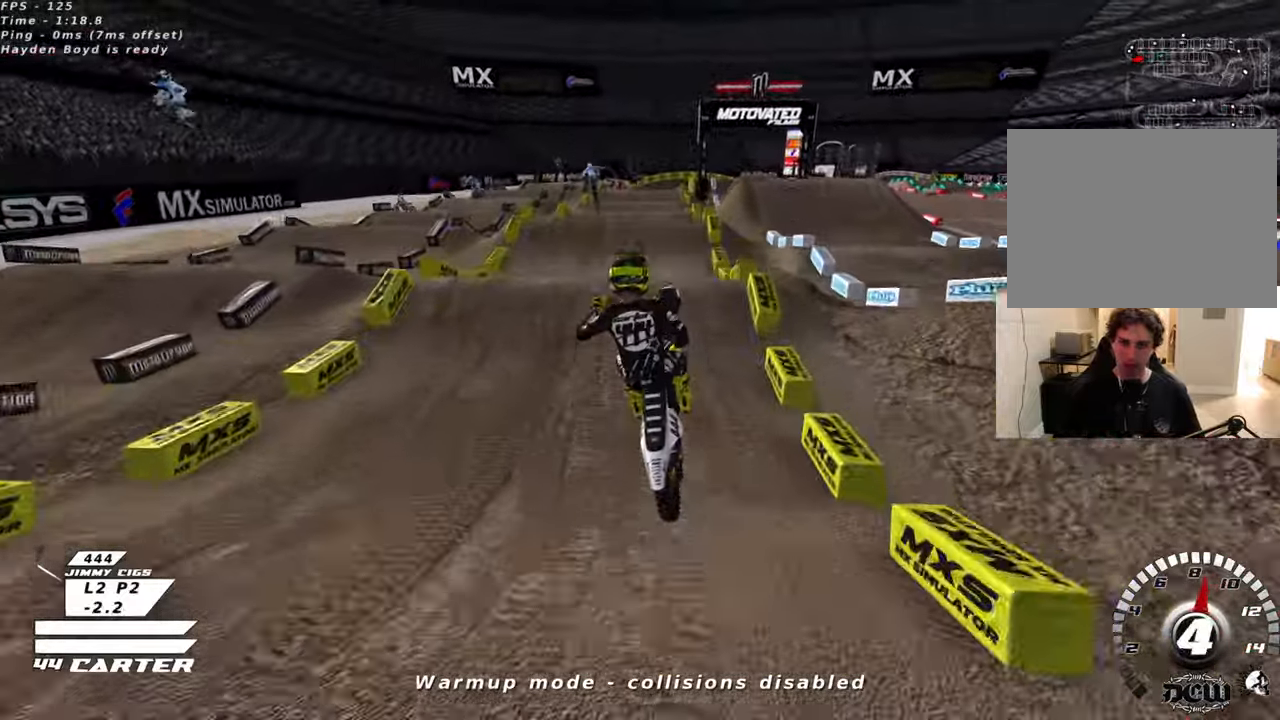
{"buttons": ["L1"], "left_stick": "down-left", "right_stick": "down-left", "events": [[266, "X", "down"], [283, "L1", "down"], [366, "X", "up"], [500, "left_stick", "down-left"], [500, "right_stick", "down-left"]]}
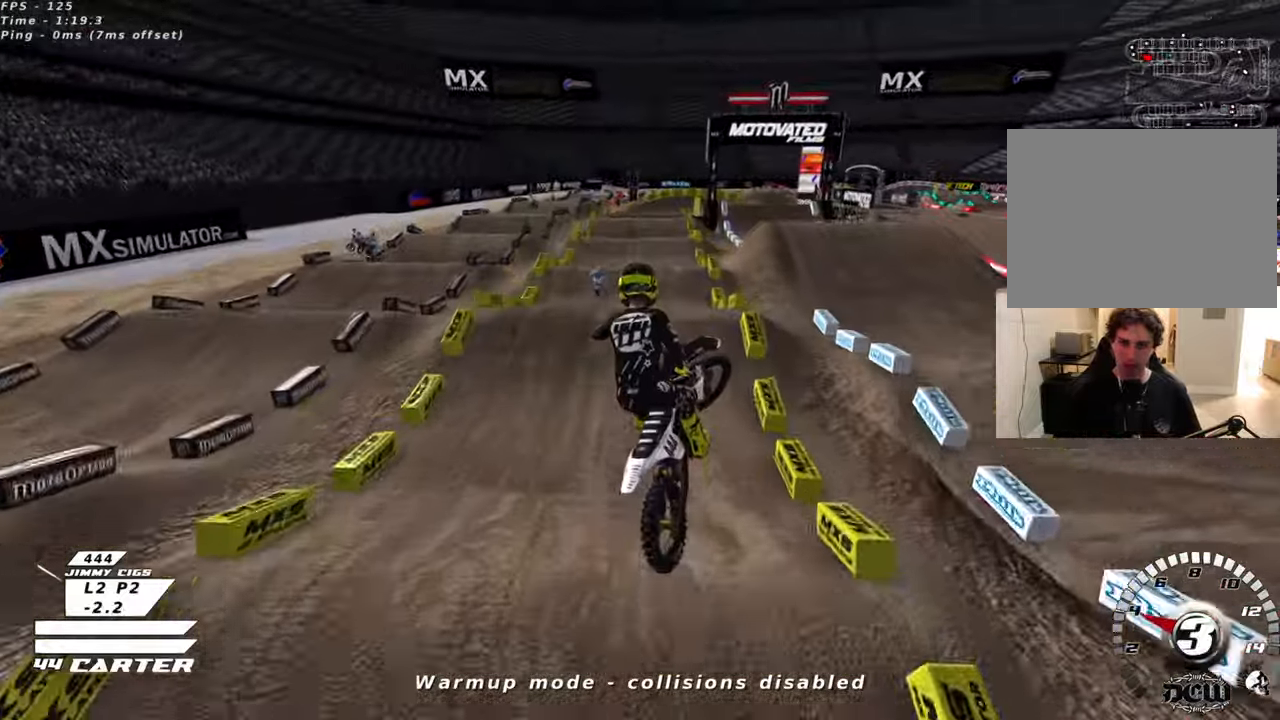
{"buttons": ["R1", "R2", "R3"], "left_stick": "down-right", "right_stick": "down-left", "events": [[83, "R1", "down"], [83, "R2", "down"], [83, "R3", "down"], [266, "left_stick", "down"], [500, "L1", "up"], [500, "left_stick", "down-right"]]}
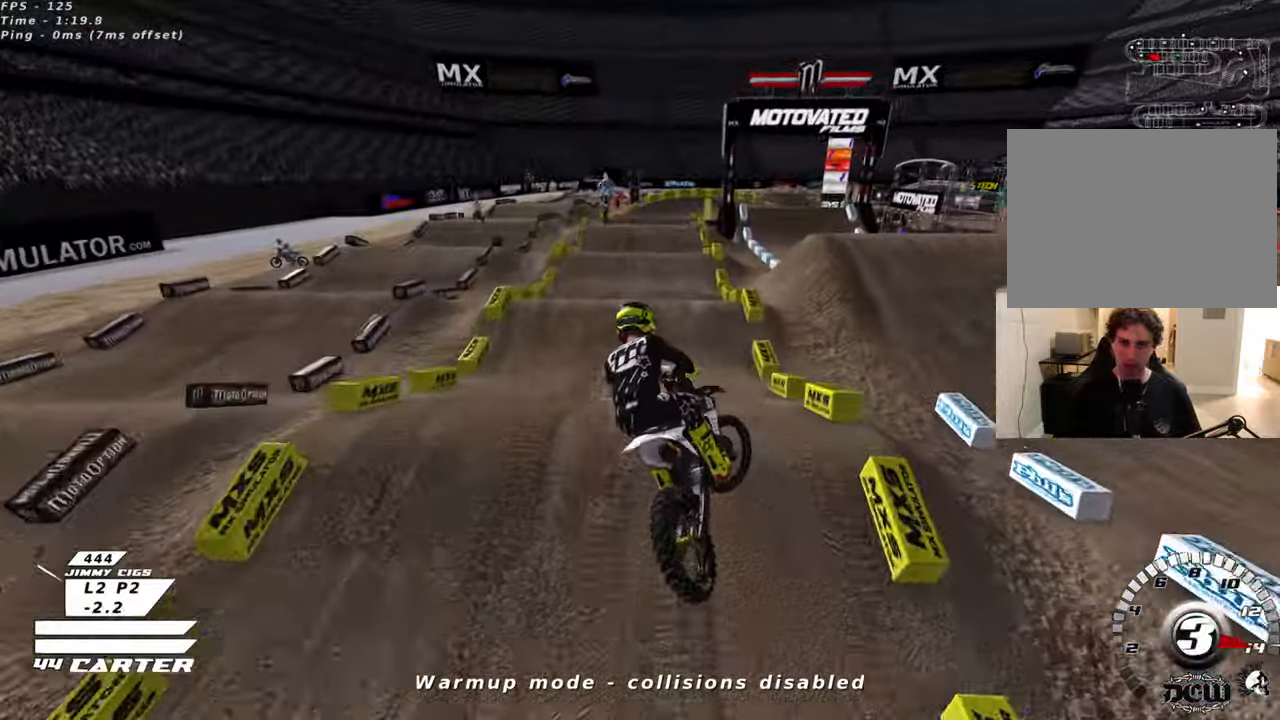
{"buttons": ["R2"], "left_stick": "center", "right_stick": "center", "events": [[150, "R1", "up"], [150, "R3", "up"], [200, "left_stick", "up-right"], [333, "left_stick", "up"], [333, "right_stick", "center"], [433, "left_stick", "center"]]}